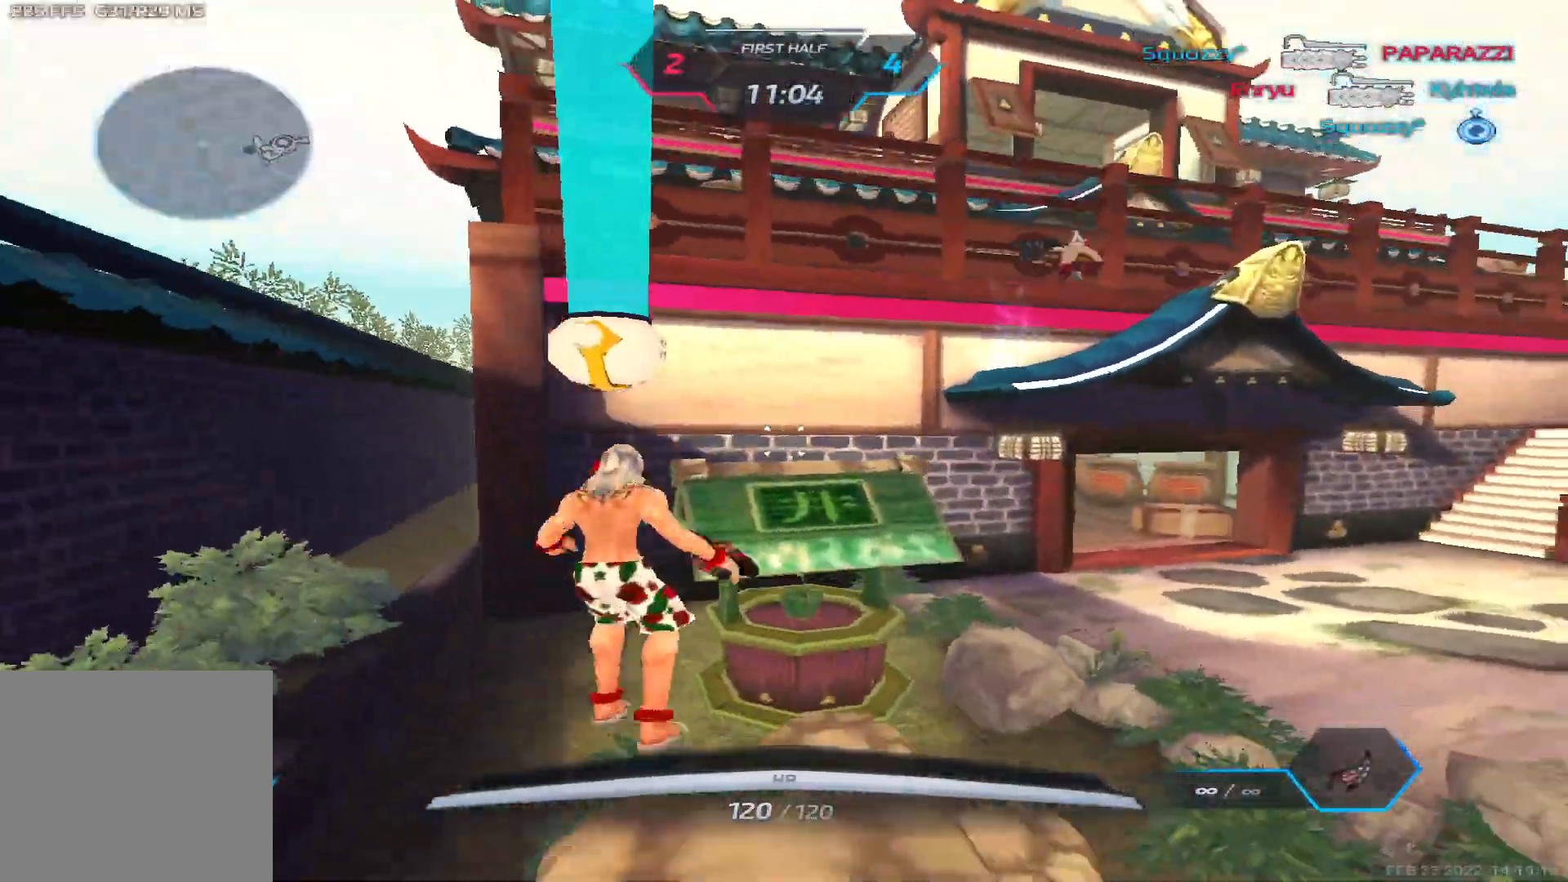
Gameplay with keyboard; each line is a JSON object with the keys held at the frame after it. "events" lists presses ("down") and releases ("up") of "1", "2", "3", "4", "5", "a", "alt", "b", "c", "ctrl", "d", "e", "f", "g", "q", "r", "s", "shift", "space", "t", "tab", "v", "w", "x" and "z" between this image and that frame as [ms after this image, input, new state], when the widget could be followed in between. No other keys are recorded. Mouse input is not recorded.
{"keys": ["d", "w"], "events": [[50, "w", "down"], [67, "w", "up"], [83, "space", "up"], [133, "w", "down"]]}
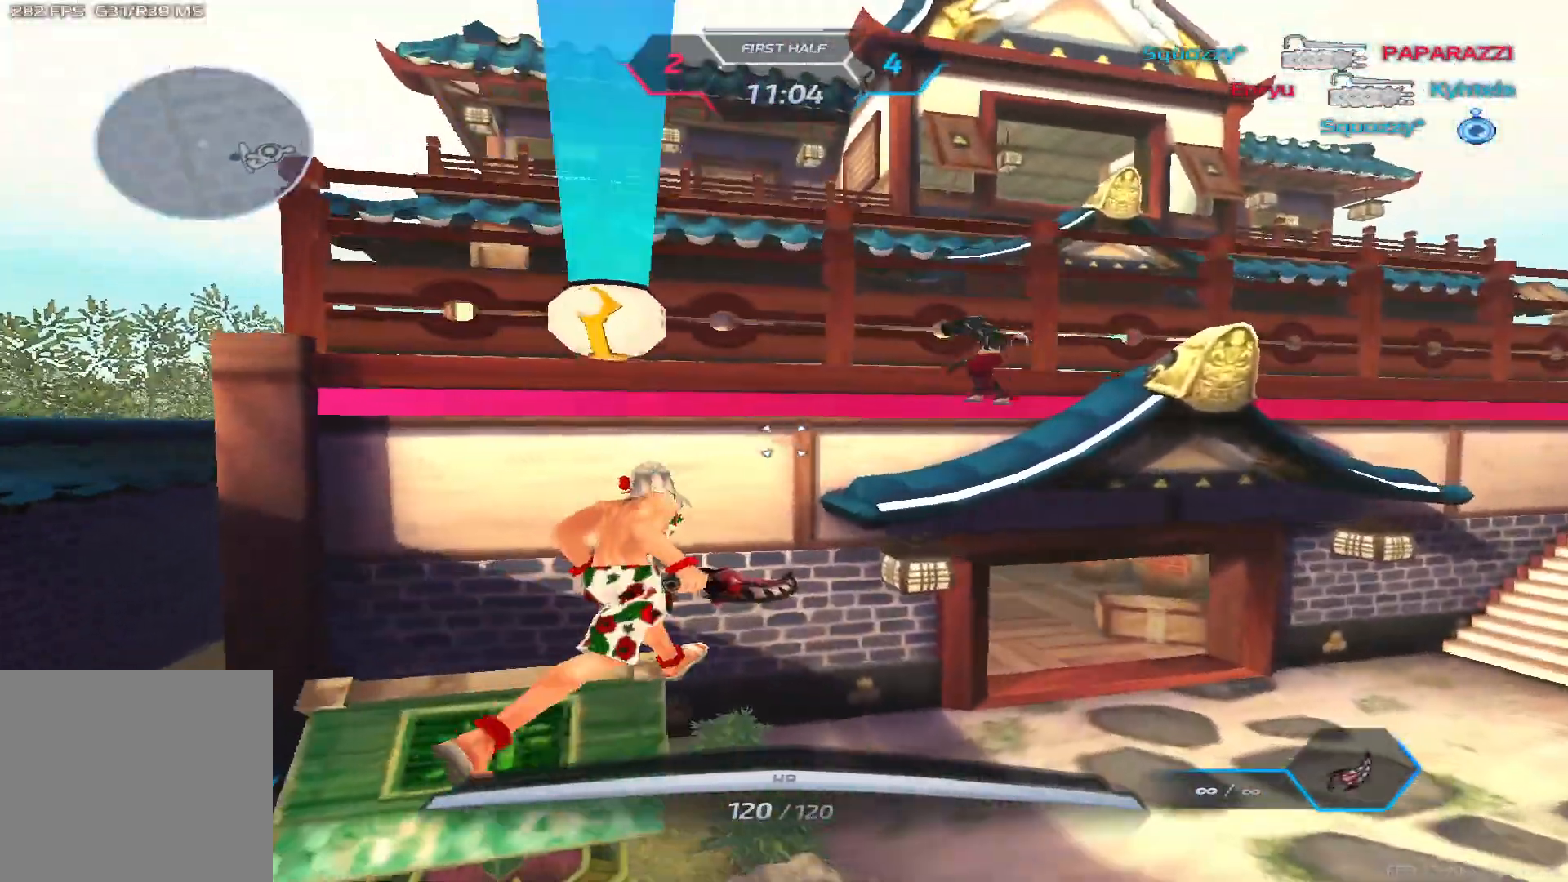
{"keys": ["a"], "events": [[150, "w", "up"], [183, "s", "down"], [200, "a", "down"], [250, "d", "up"], [433, "s", "up"]]}
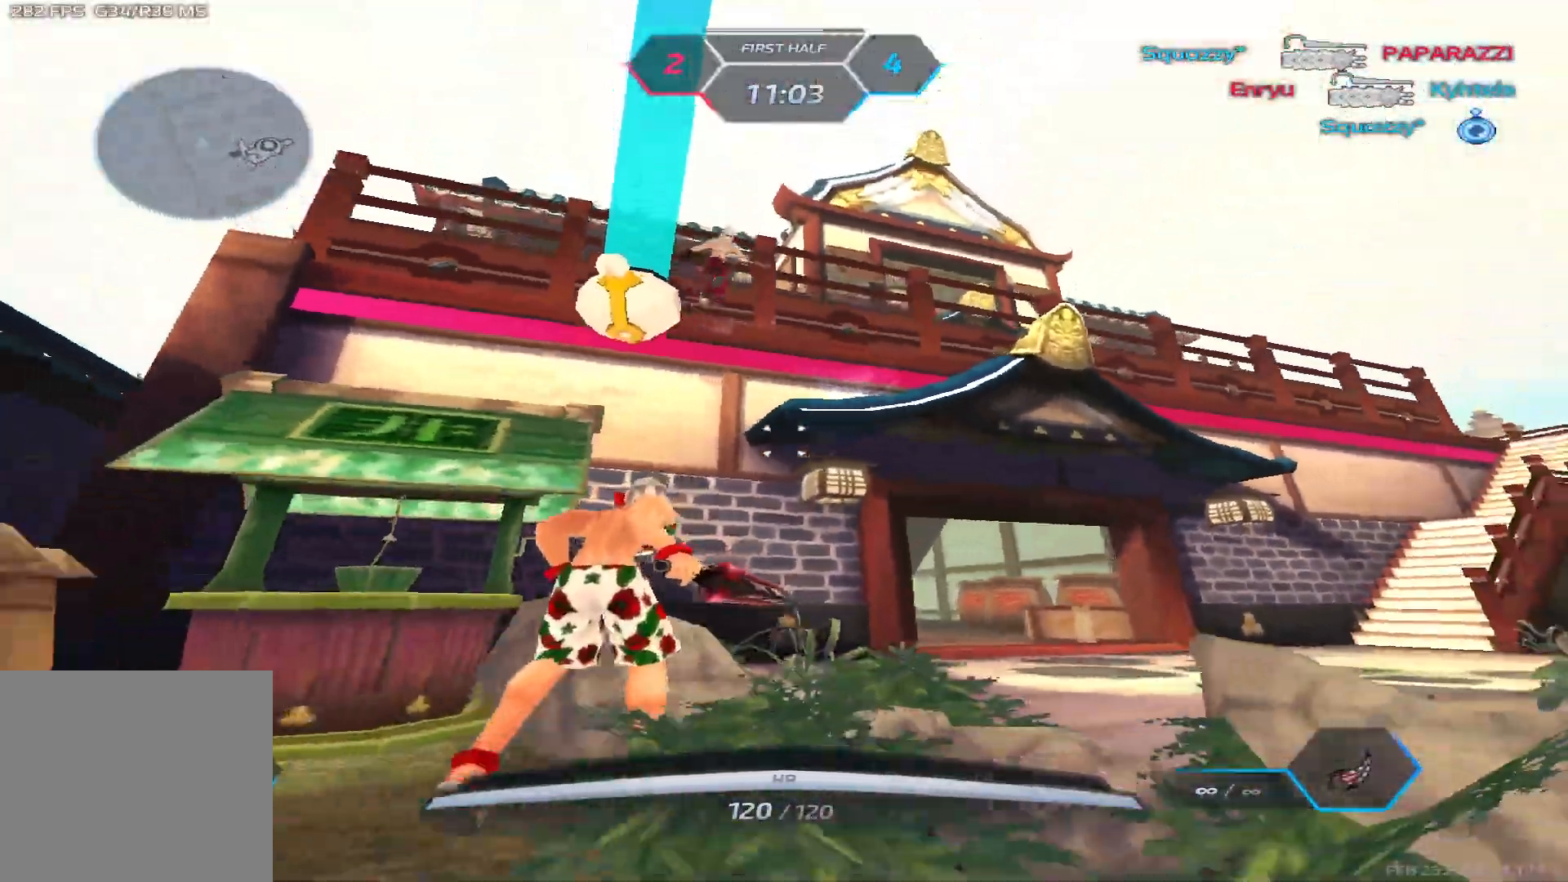
{"keys": ["a"], "events": []}
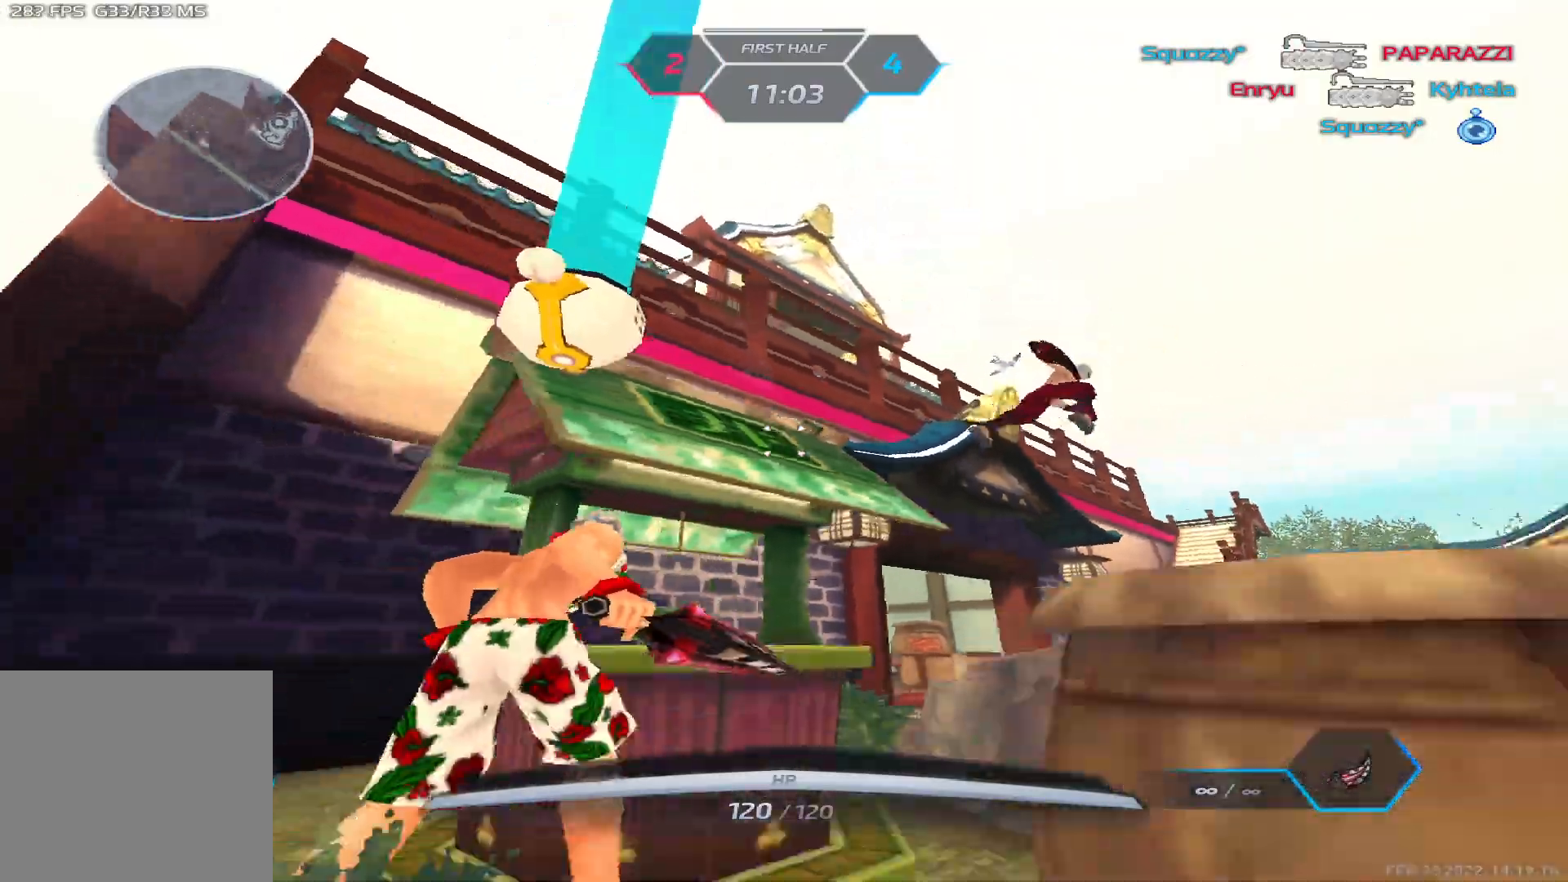
{"keys": ["d"], "events": [[350, "d", "down"], [367, "a", "up"]]}
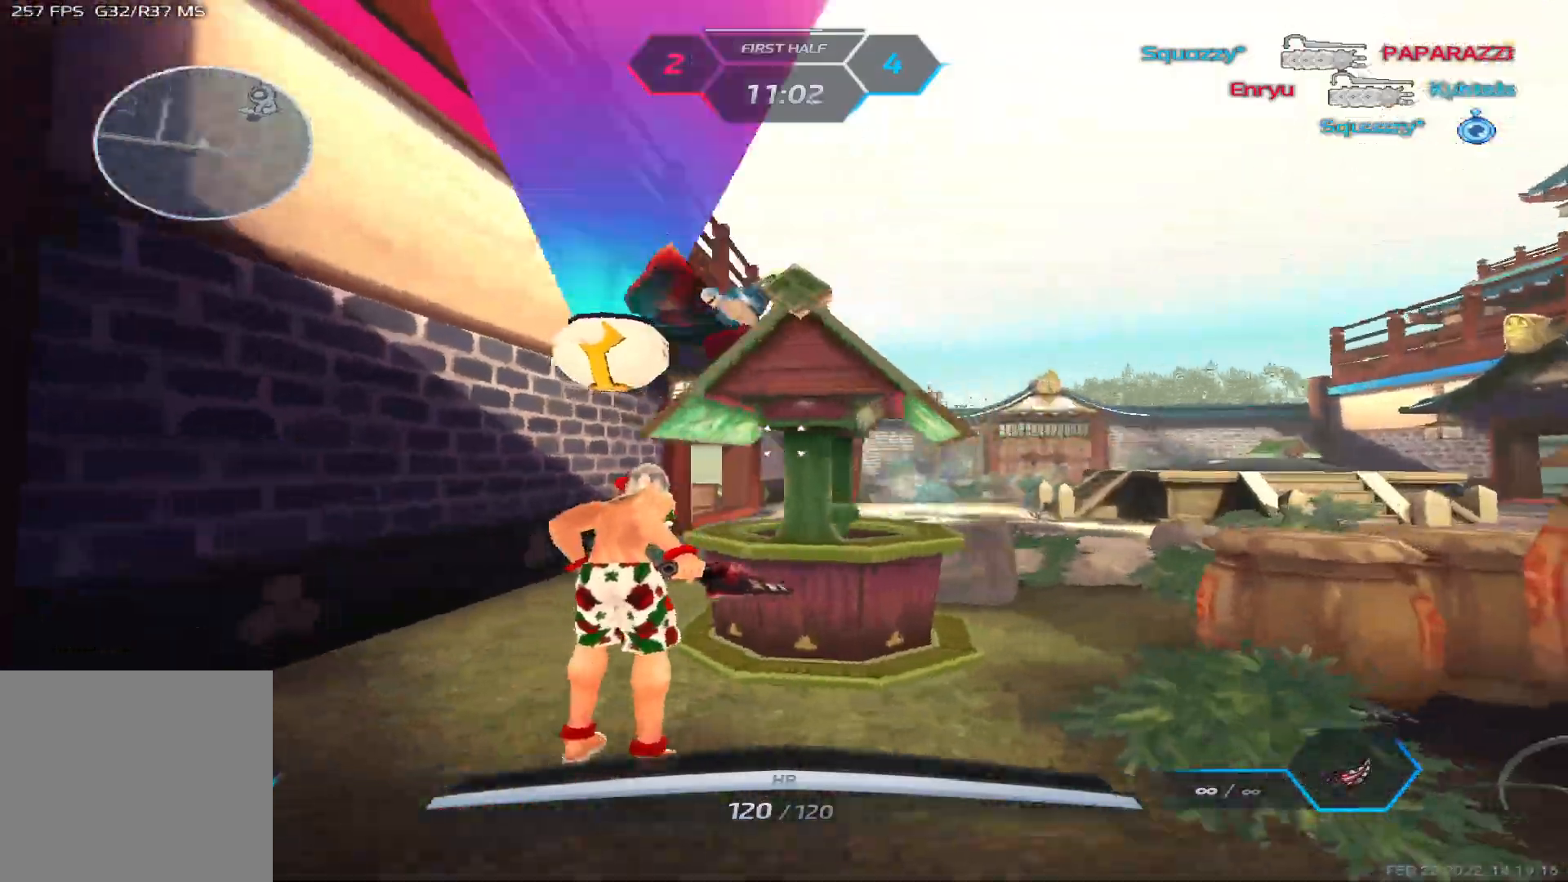
{"keys": ["d"], "events": [[367, "space", "down"], [400, "w", "down"], [433, "space", "up"], [467, "w", "up"]]}
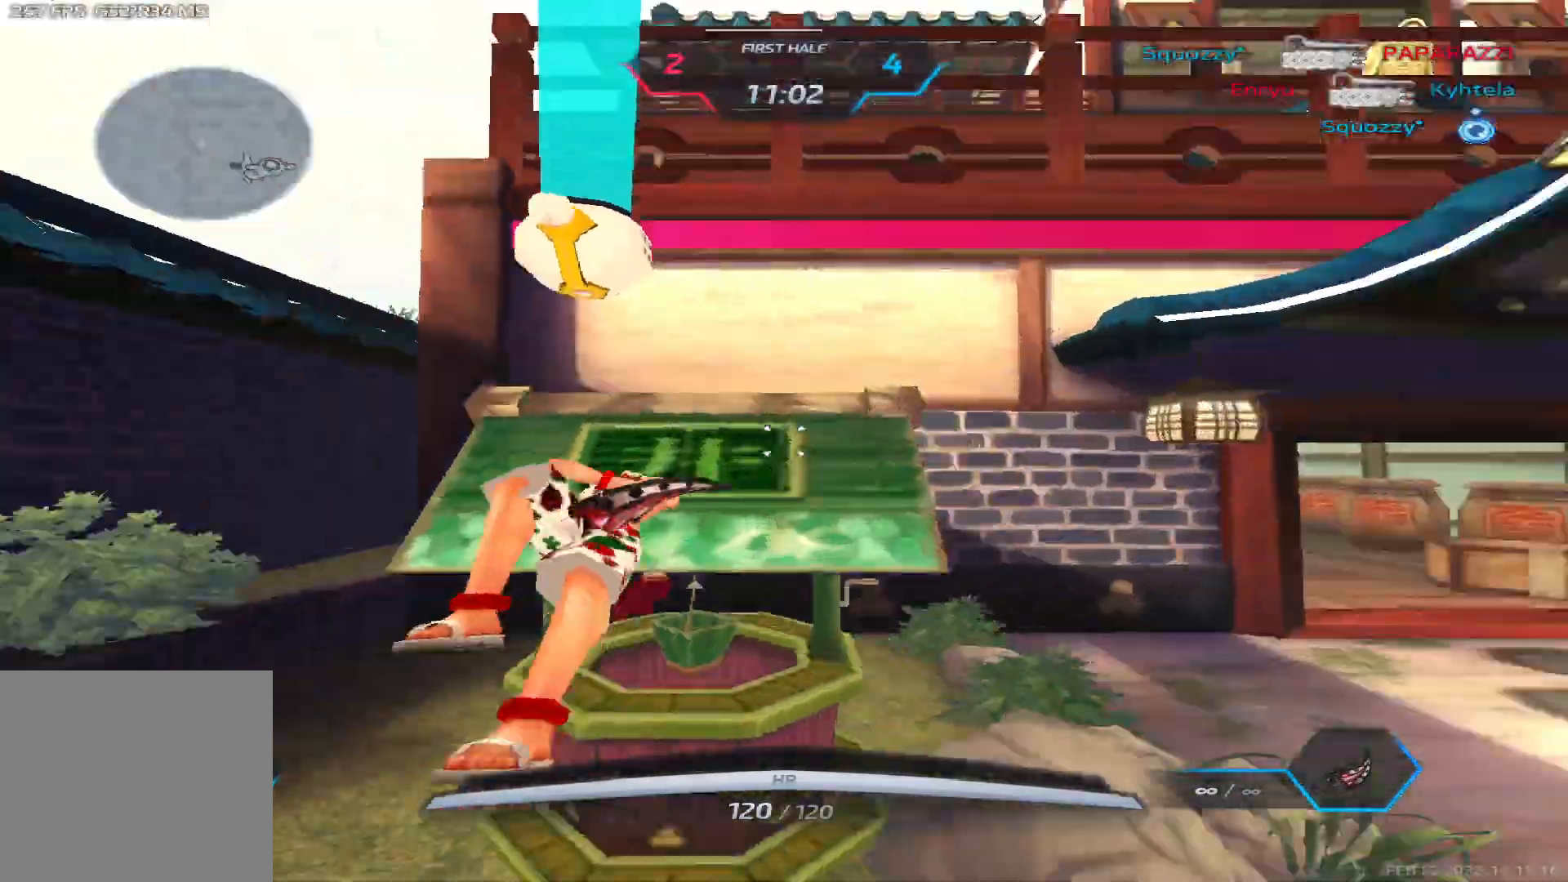
{"keys": ["d"], "events": [[17, "w", "down"], [300, "w", "up"]]}
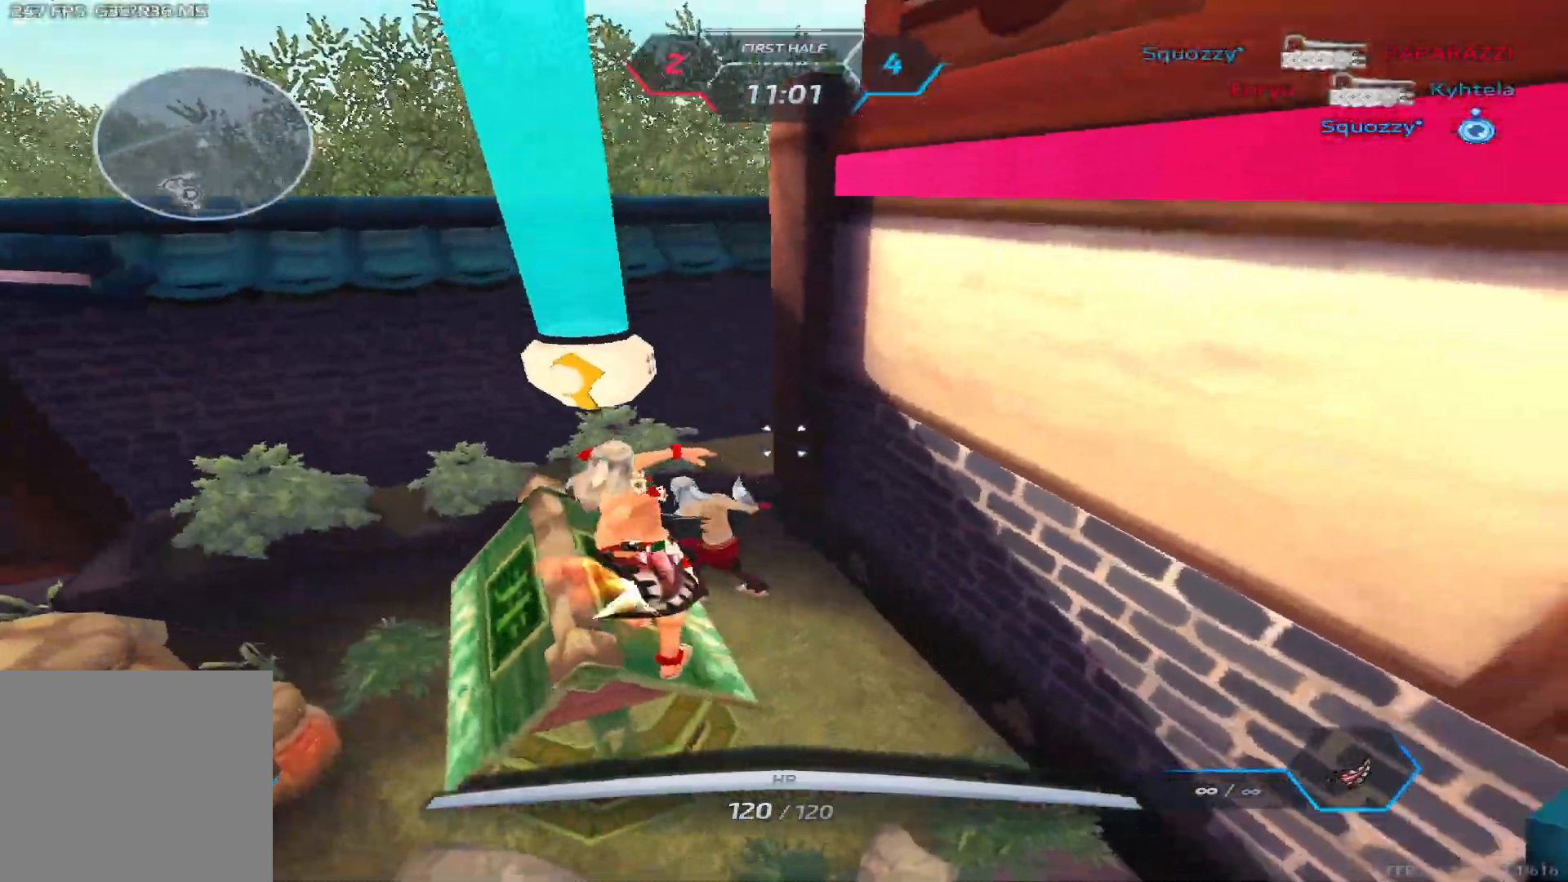
{"keys": ["d"], "events": [[50, "s", "down"], [133, "d", "up"], [383, "d", "down"], [383, "s", "up"]]}
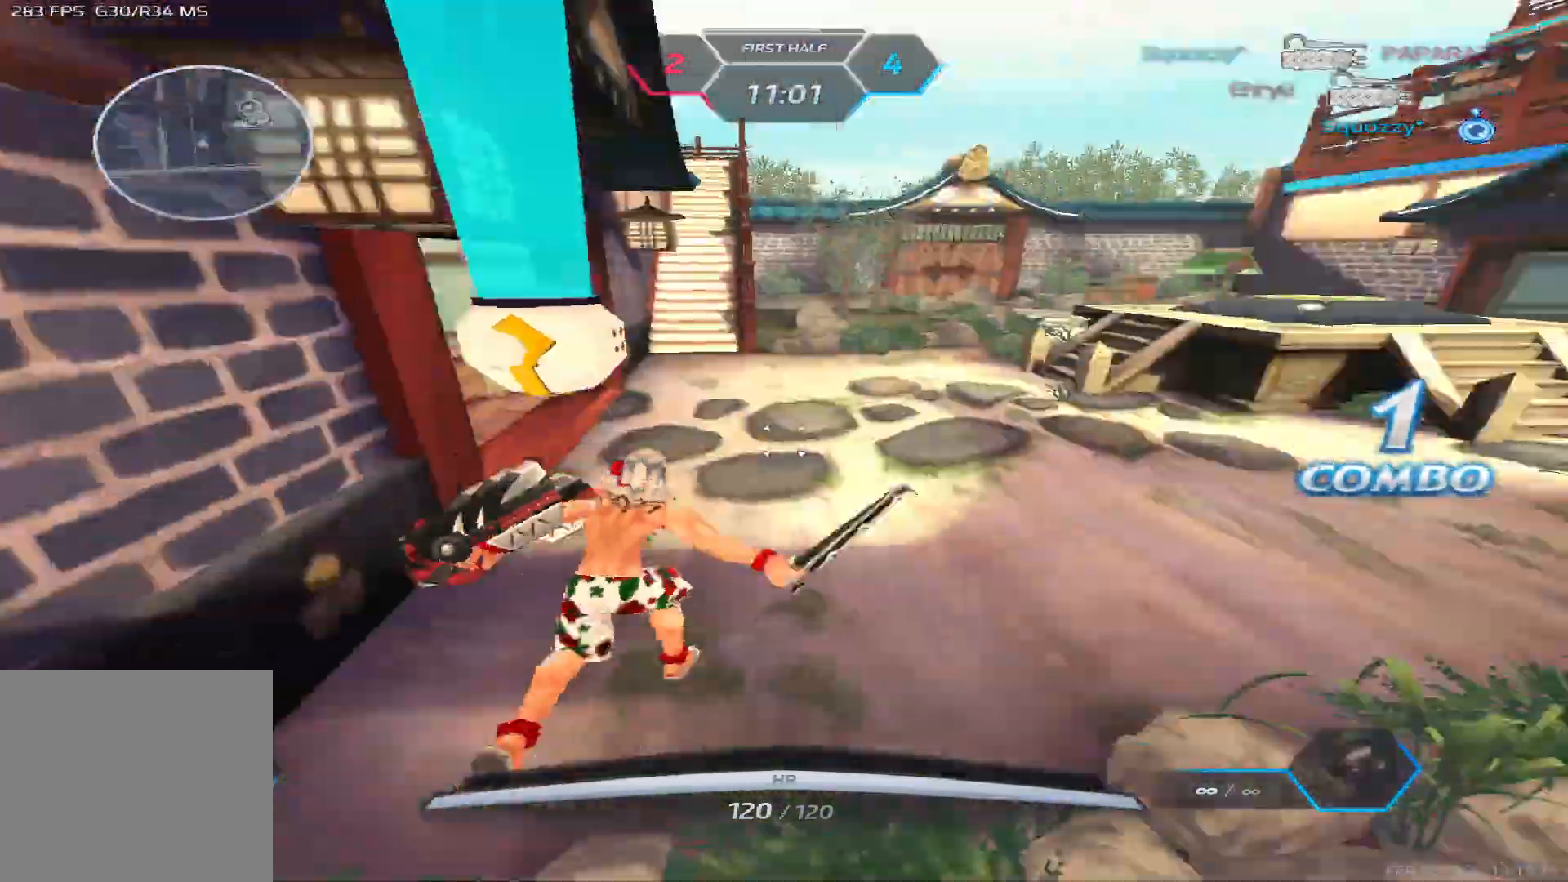
{"keys": ["d"], "events": [[17, "w", "down"], [83, "d", "up"], [367, "d", "down"], [450, "w", "up"]]}
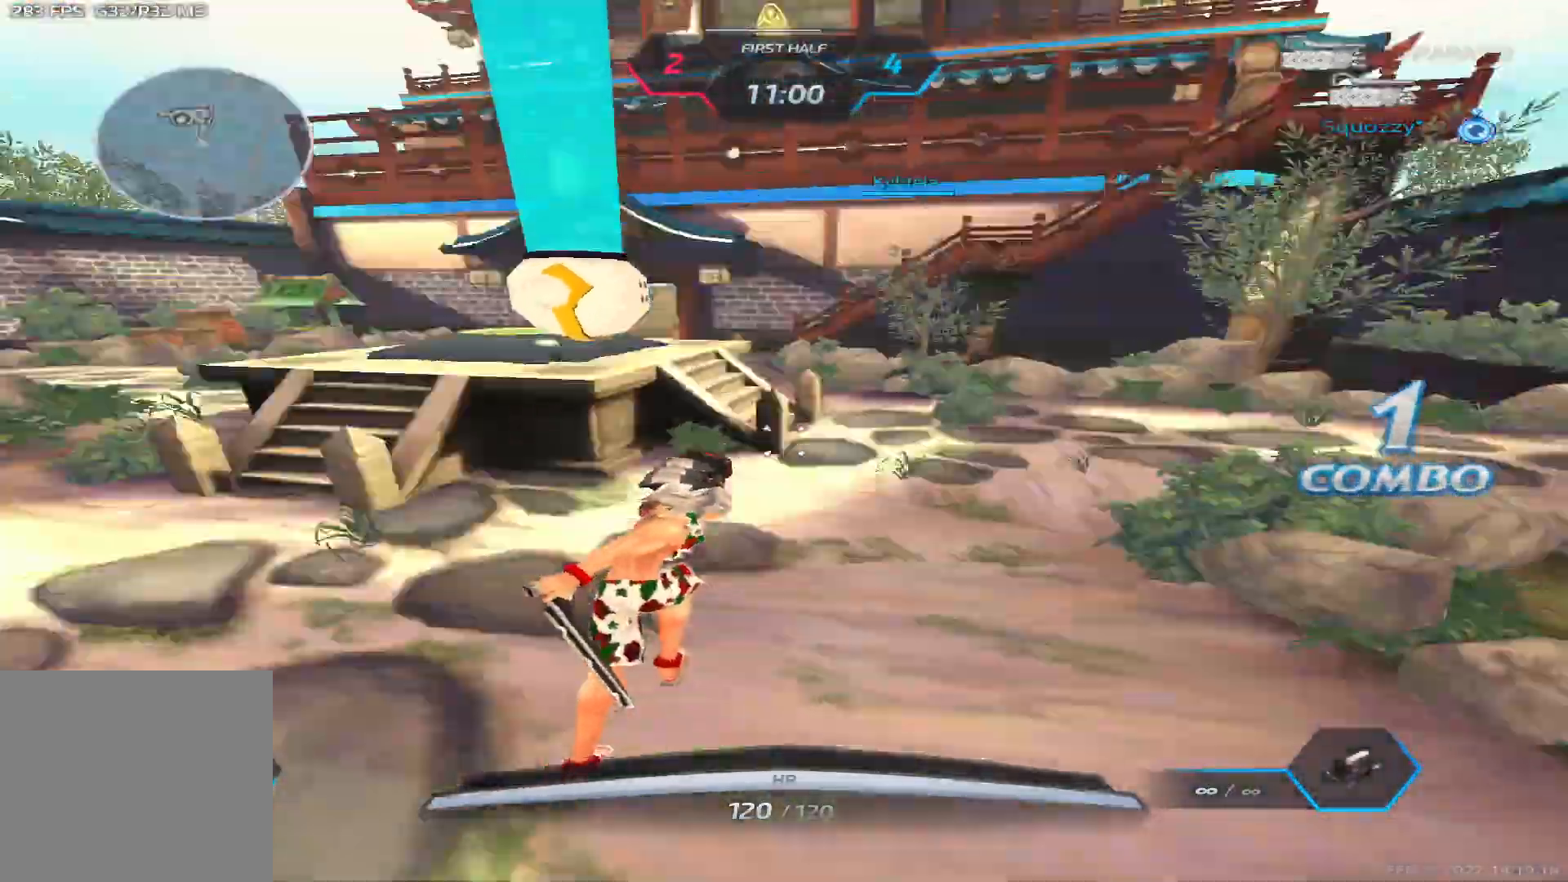
{"keys": ["s"], "events": [[83, "s", "down"], [400, "d", "up"]]}
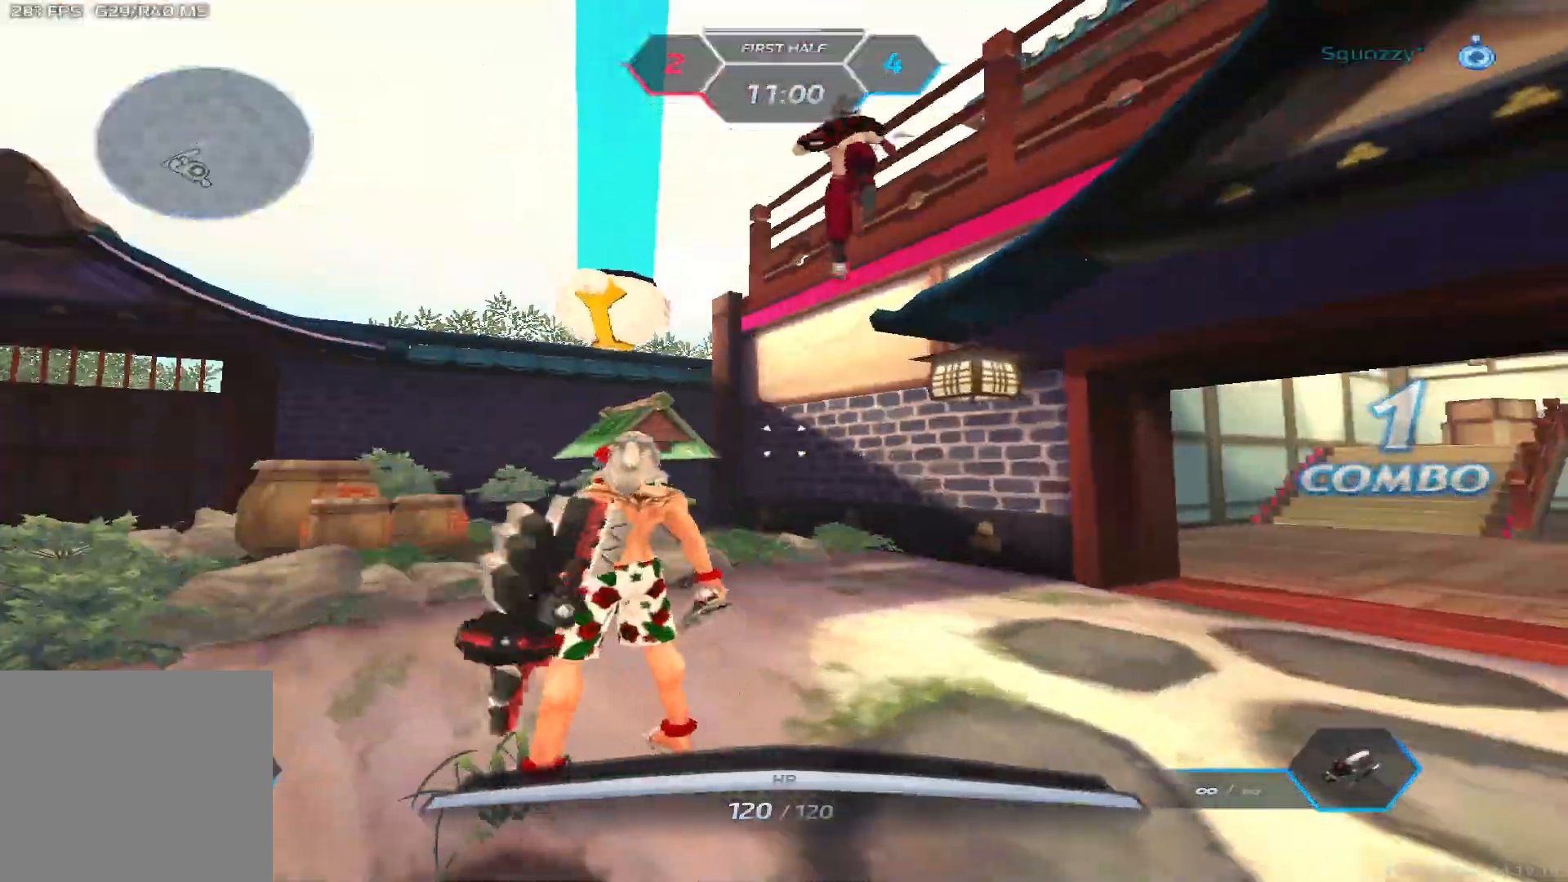
{"keys": ["a", "w"], "events": [[17, "a", "down"], [83, "space", "down"], [217, "space", "up"], [433, "s", "up"], [467, "w", "down"]]}
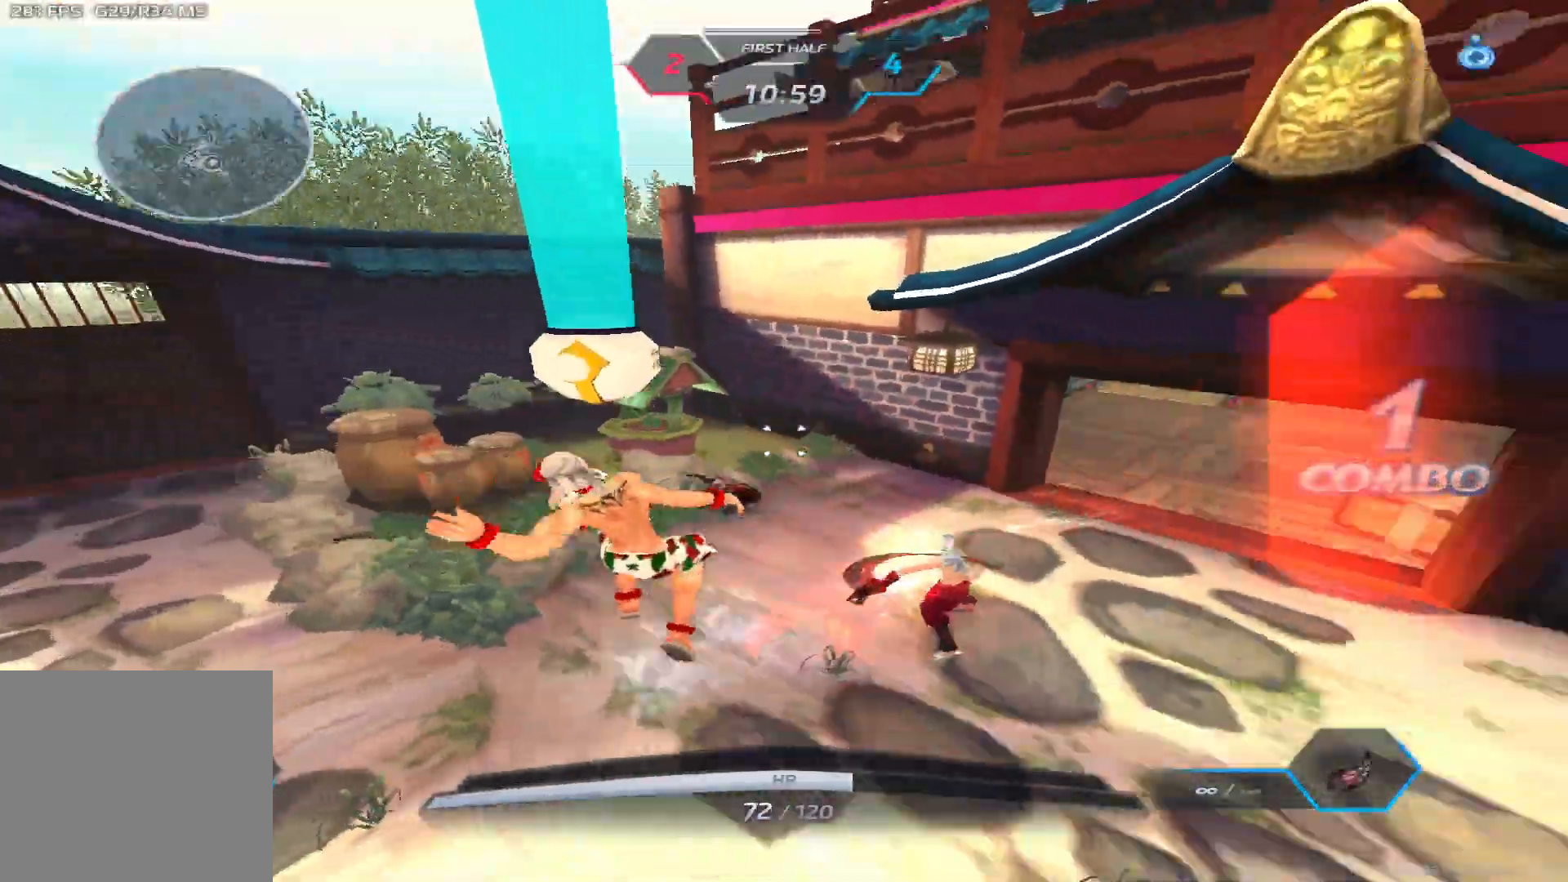
{"keys": ["a", "s"], "events": [[17, "a", "up"], [333, "a", "down"], [383, "s", "down"], [383, "w", "up"]]}
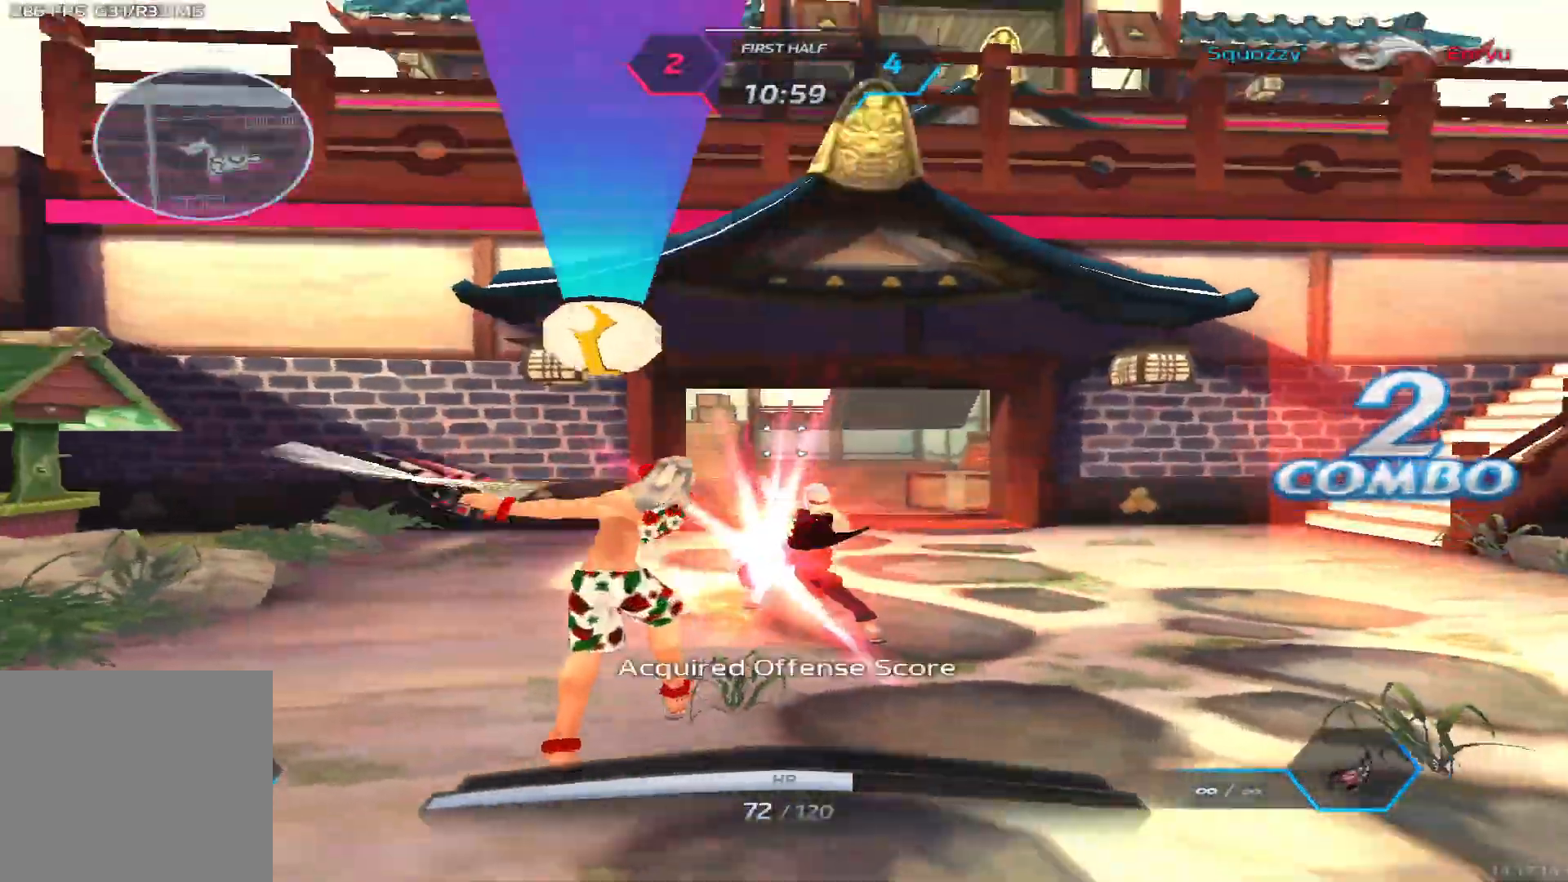
{"keys": ["a"], "events": [[17, "2", "down"], [33, "2", "up"], [133, "s", "up"]]}
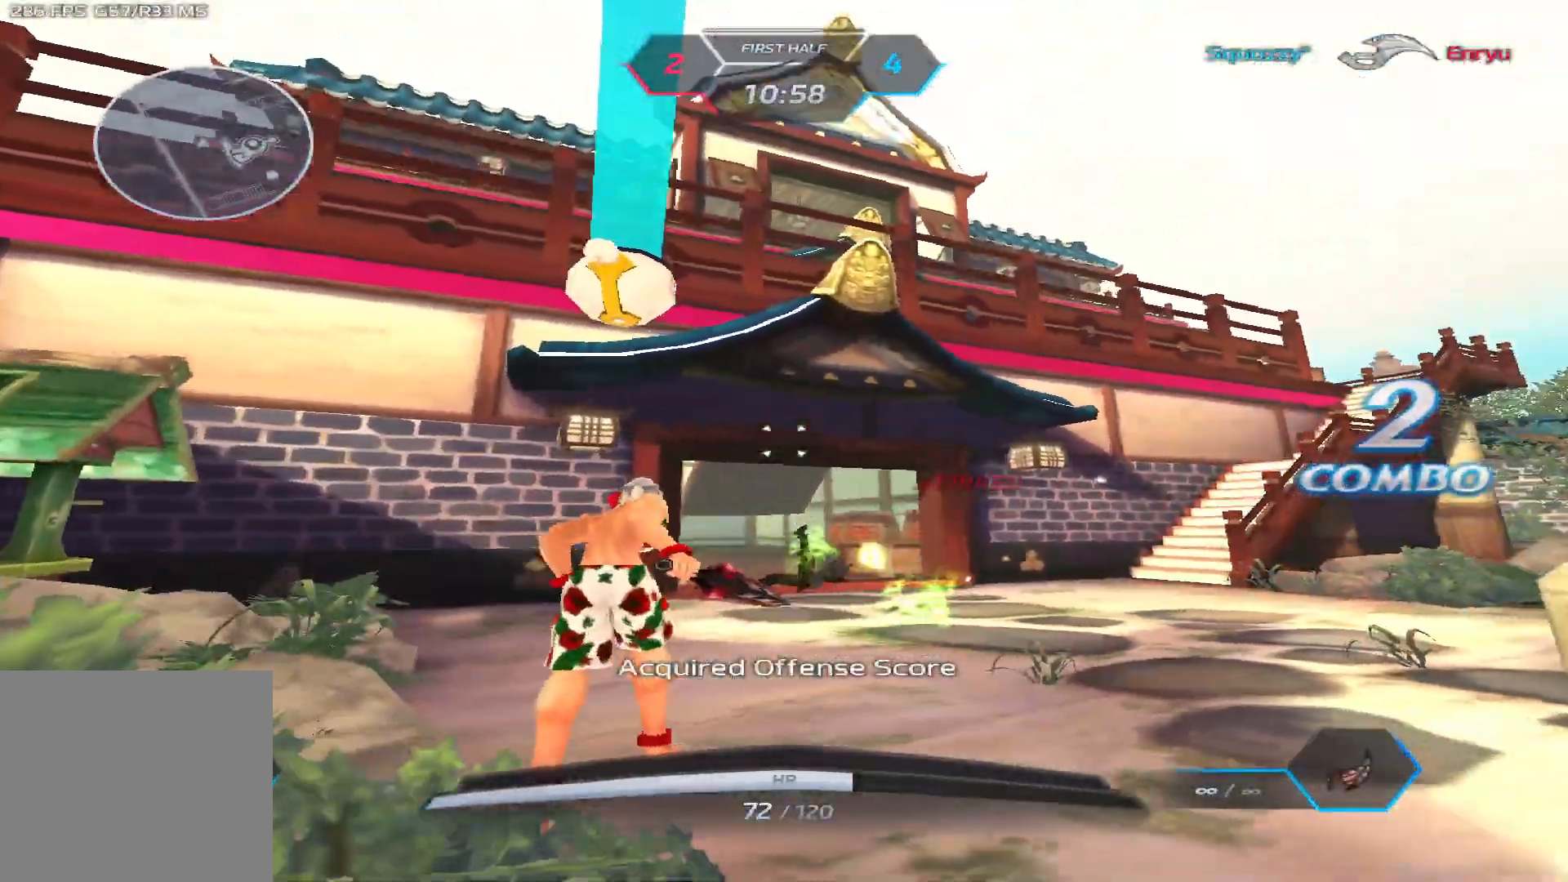
{"keys": ["a", "w"], "events": [[100, "w", "down"], [217, "w", "up"], [233, "space", "down"], [267, "w", "down"], [317, "space", "up"]]}
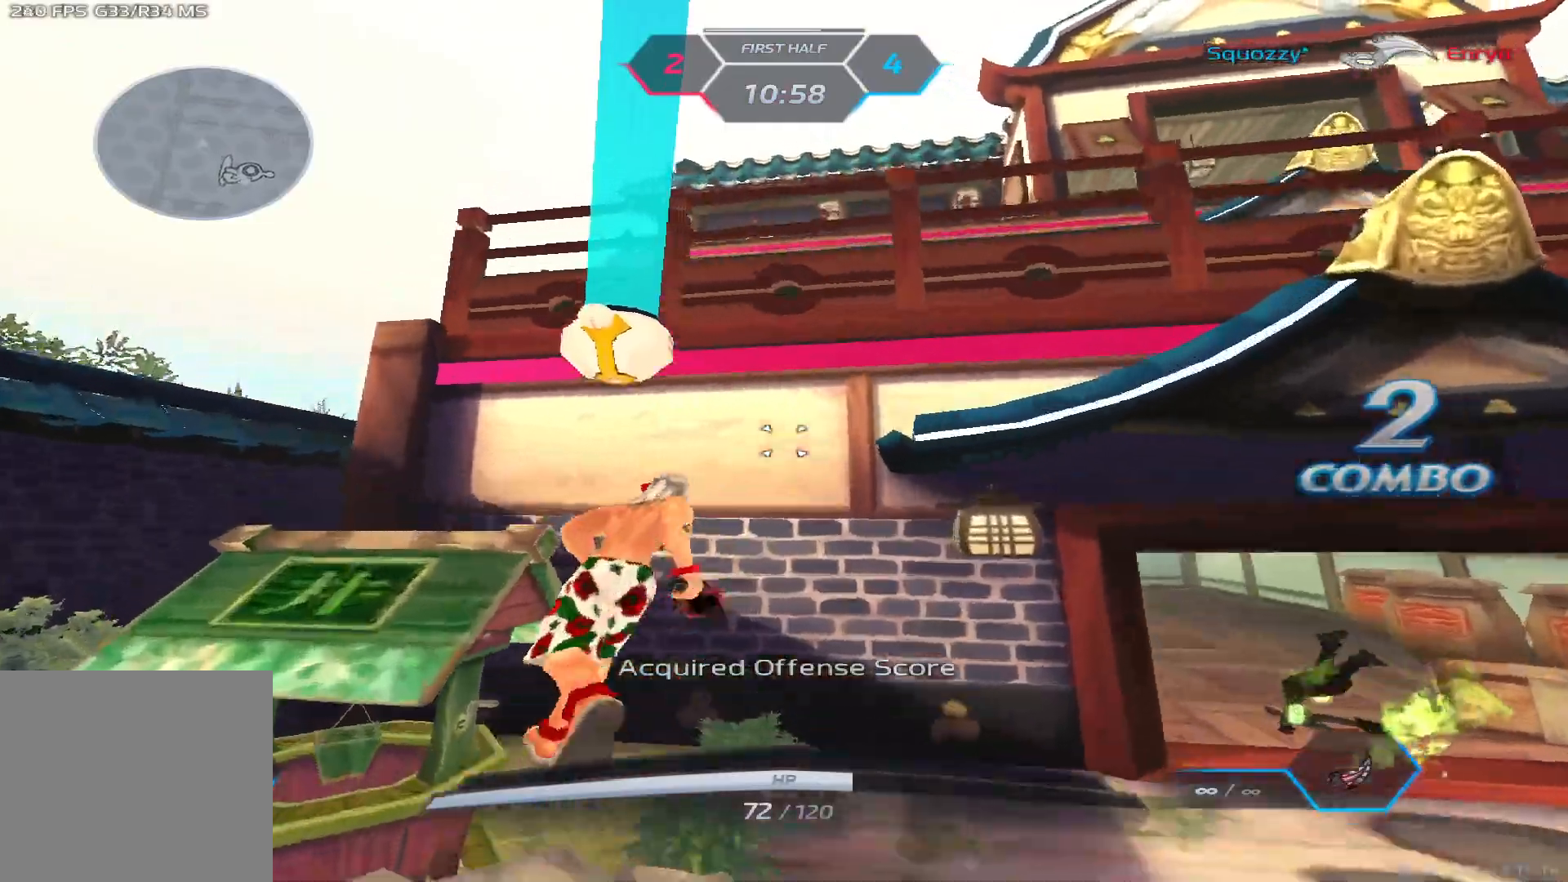
{"keys": ["space", "w"], "events": [[367, "a", "up"], [433, "space", "down"]]}
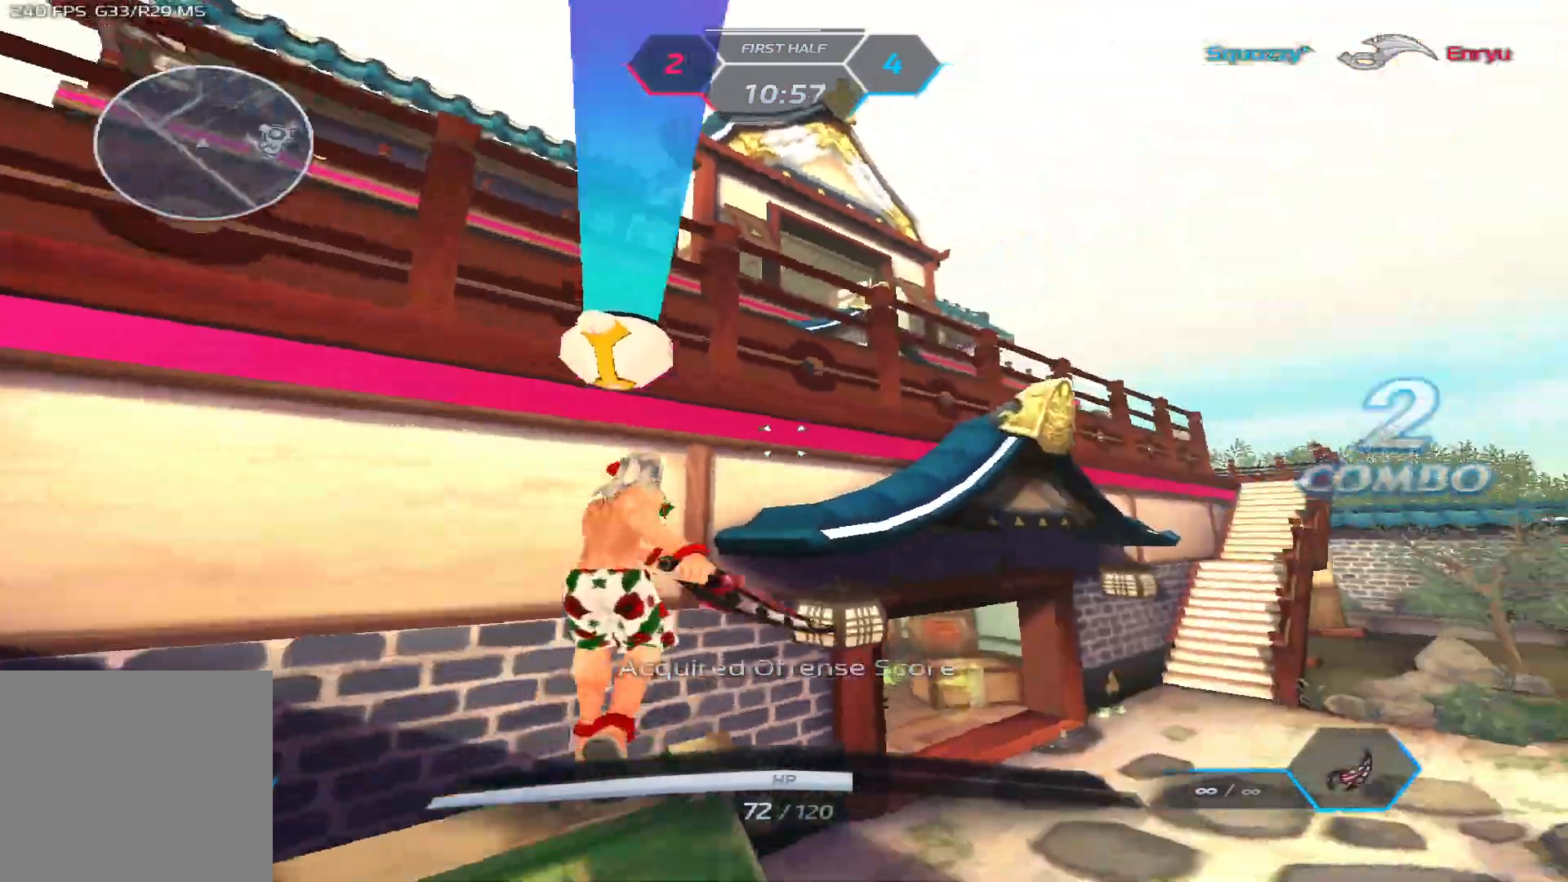
{"keys": ["w"], "events": [[50, "space", "up"]]}
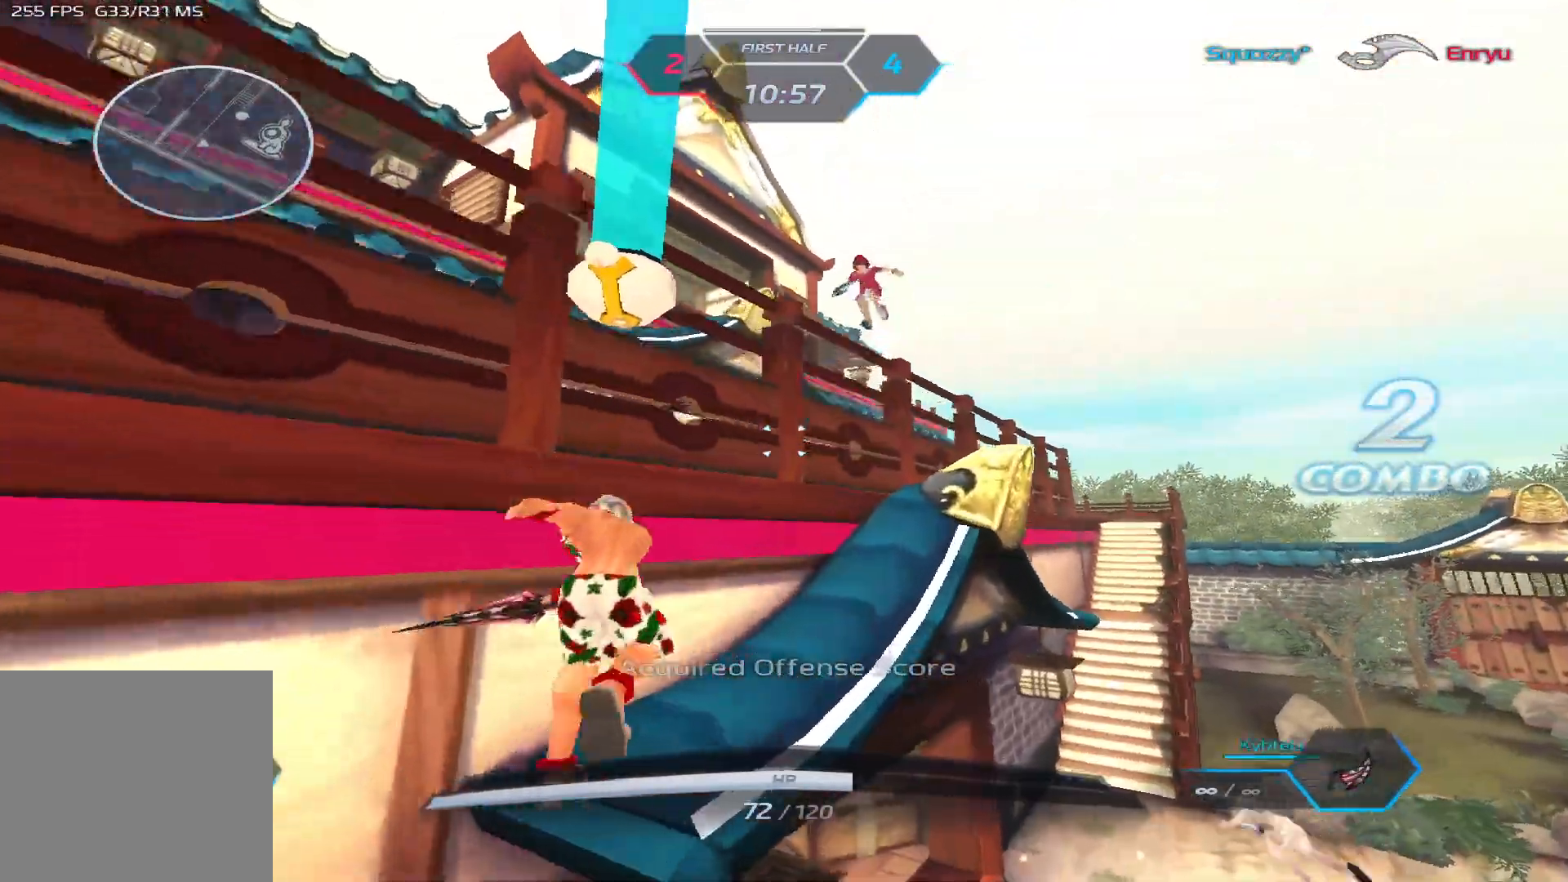
{"keys": ["a"], "events": [[150, "a", "down"], [217, "space", "down"], [300, "w", "up"], [333, "space", "up"]]}
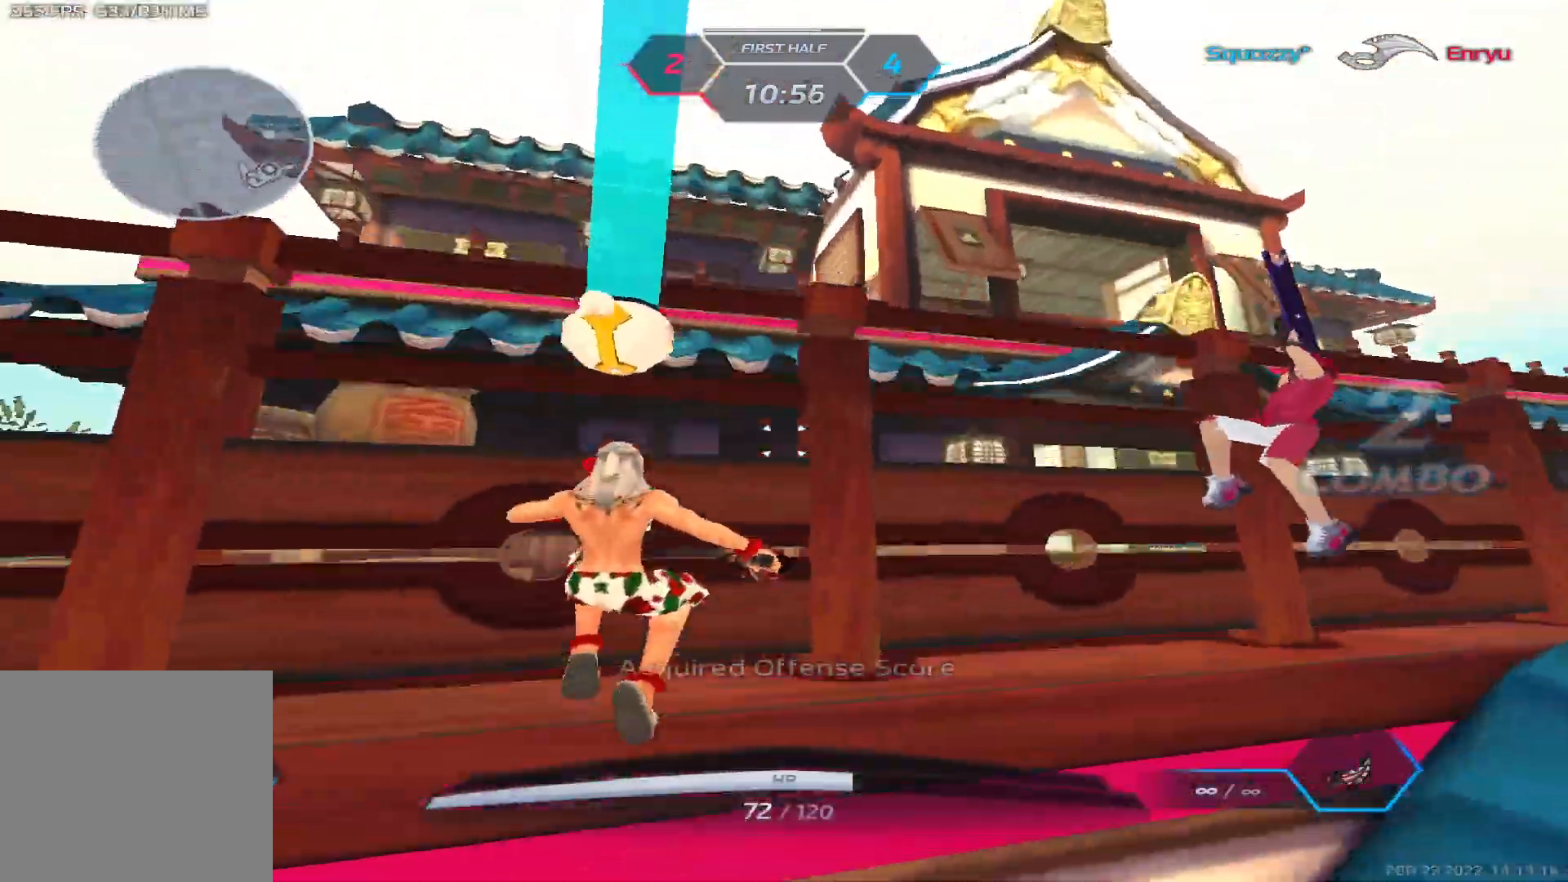
{"keys": ["a", "s"], "events": [[50, "w", "down"], [100, "w", "up"], [150, "w", "down"], [267, "a", "up"], [383, "s", "down"], [483, "a", "down"], [500, "w", "up"]]}
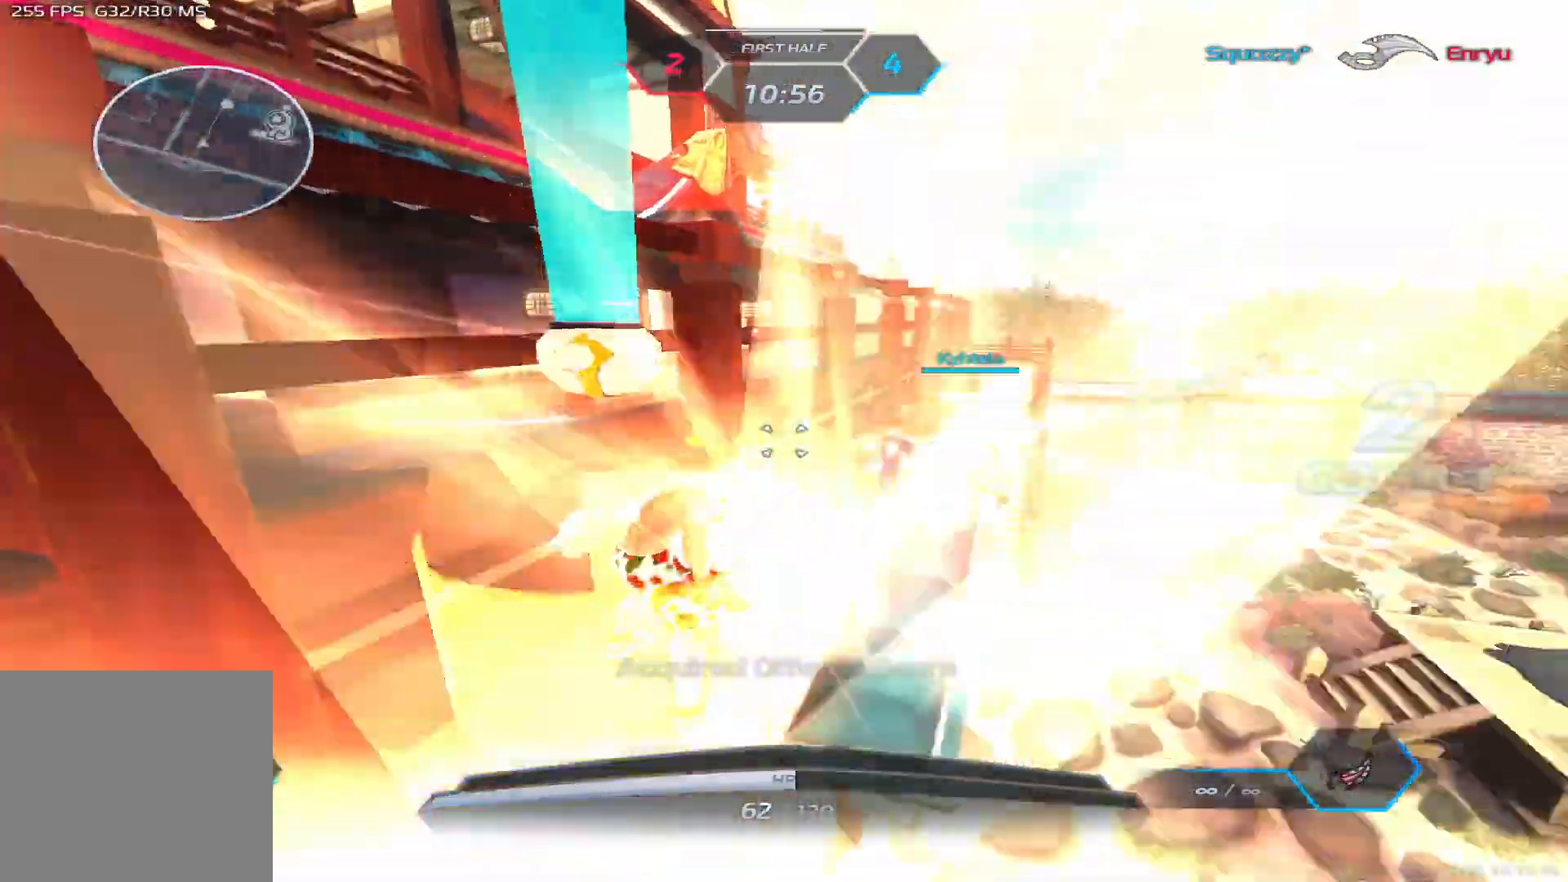
{"keys": ["w"], "events": [[17, "s", "up"], [83, "2", "down"], [150, "2", "up"], [250, "space", "down"], [333, "space", "up"], [400, "w", "down"], [450, "a", "up"]]}
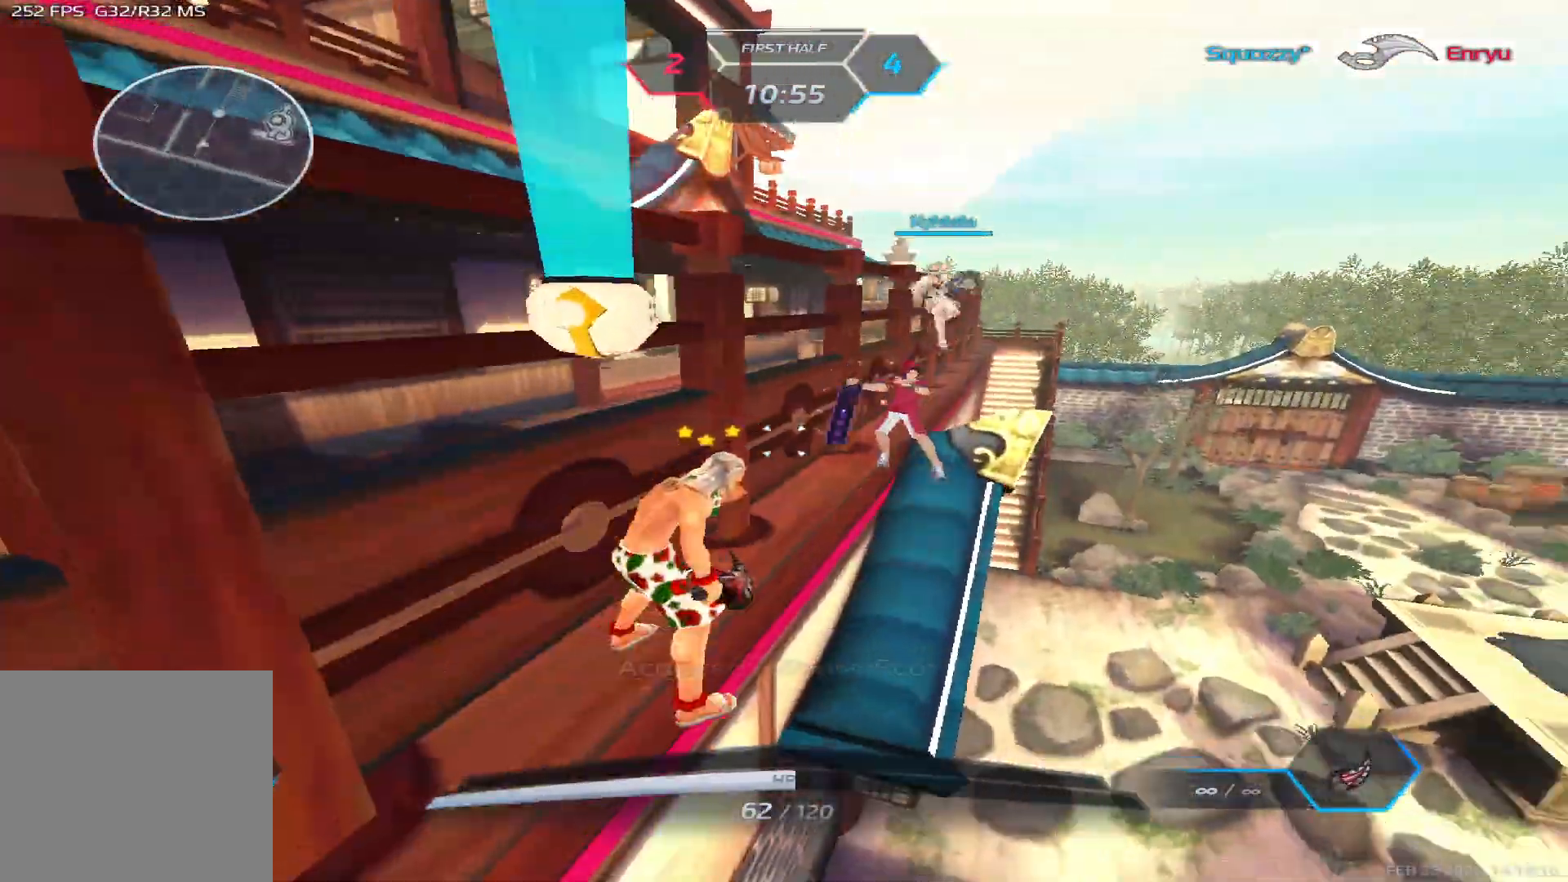
{"keys": ["space", "w"], "events": [[167, "space", "down"], [183, "a", "down"], [183, "w", "up"], [250, "space", "up"], [333, "space", "down"], [367, "w", "down"], [383, "space", "up"], [400, "a", "up"], [467, "space", "down"]]}
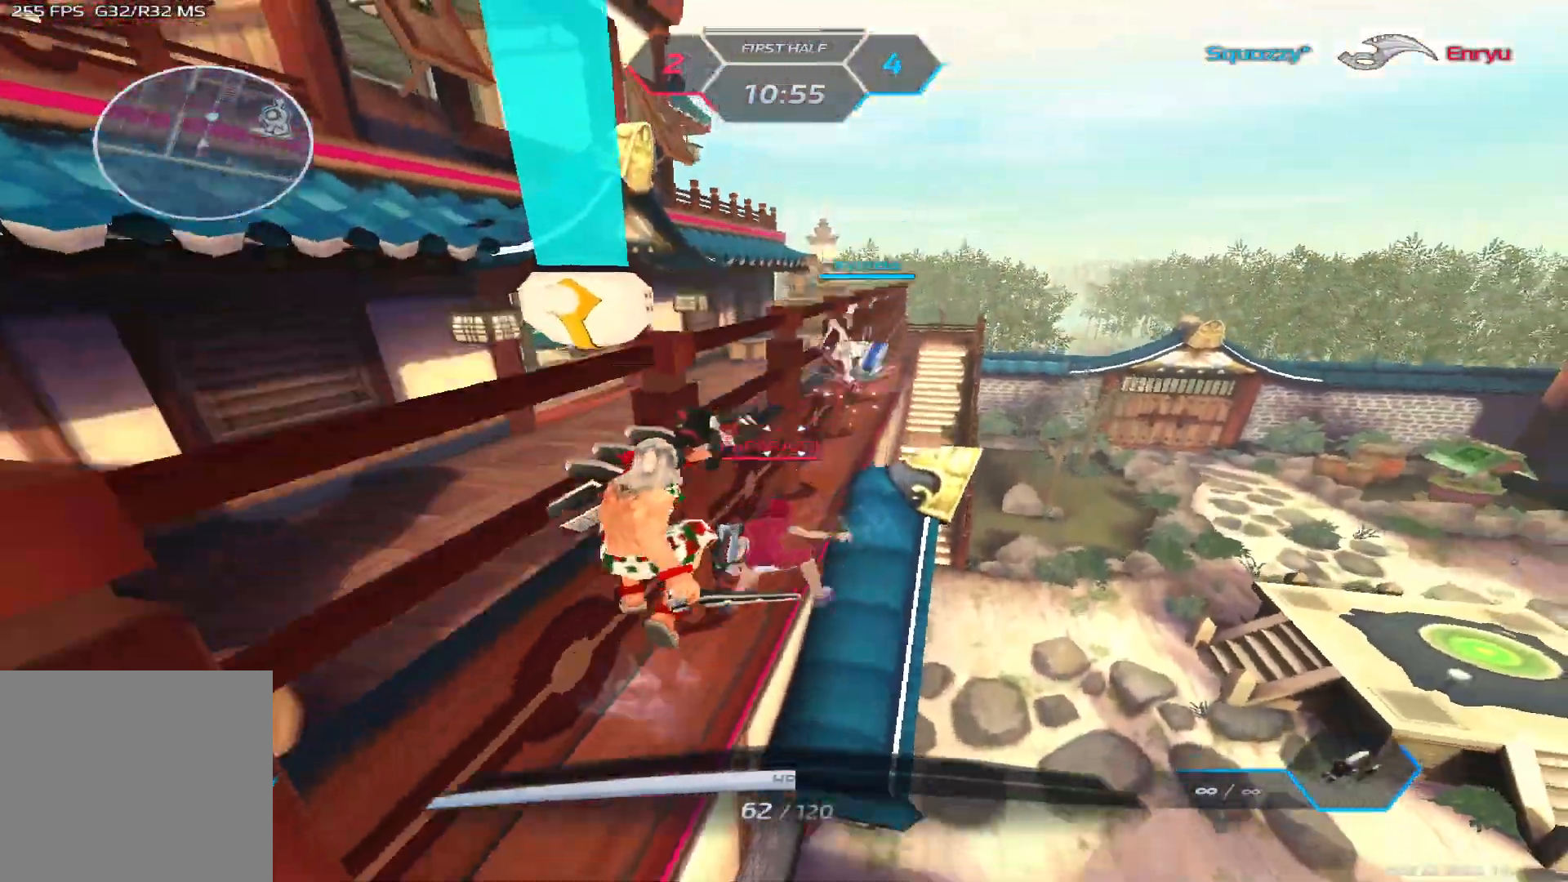
{"keys": ["w"], "events": [[33, "space", "up"]]}
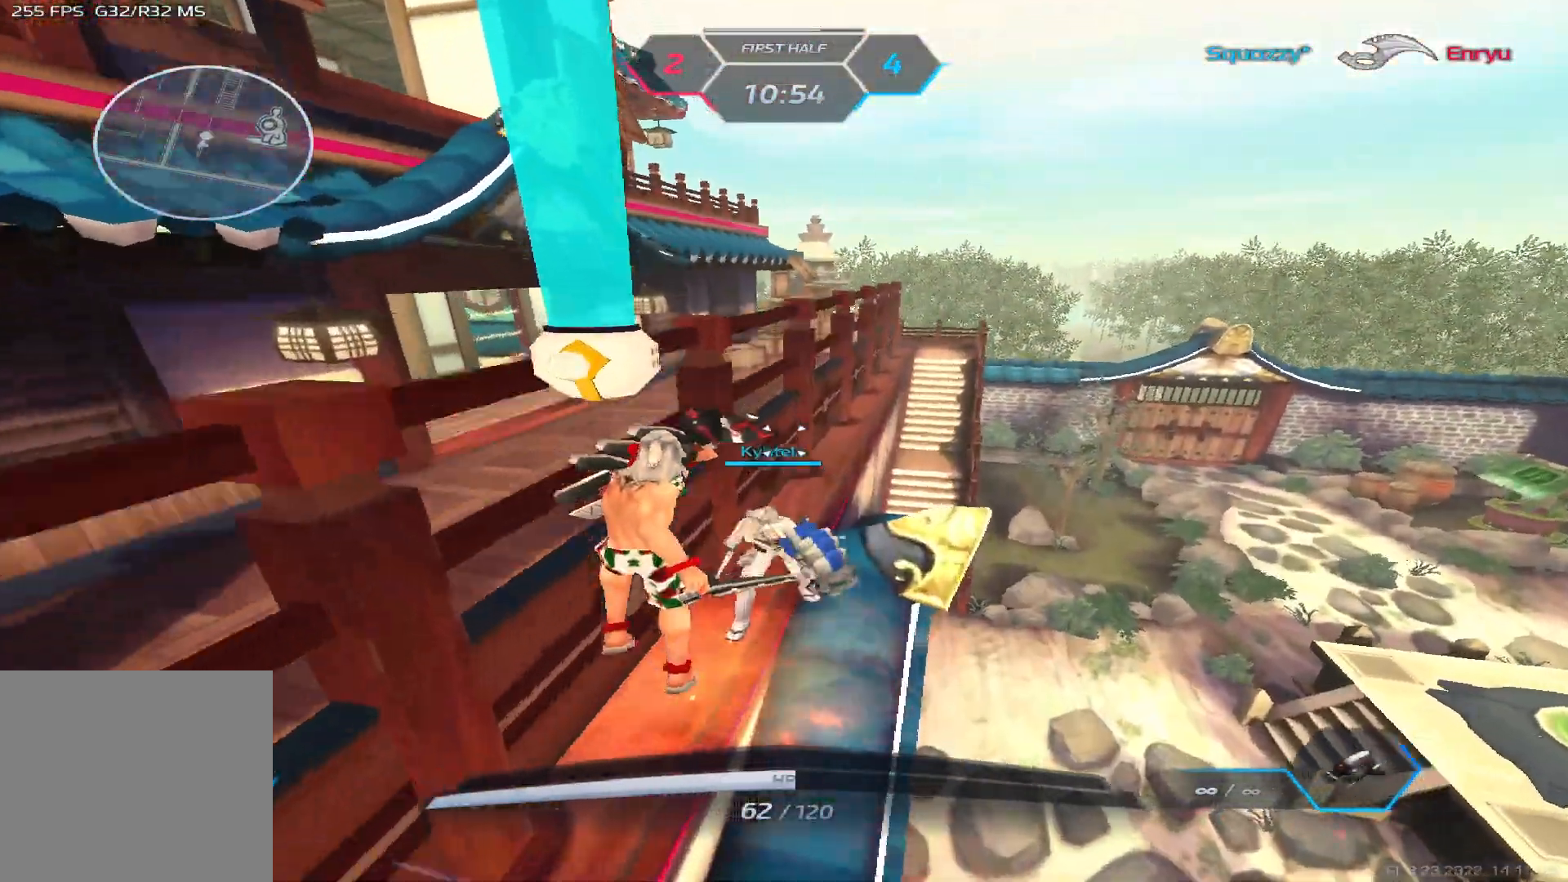
{"keys": ["d", "space", "w"], "events": [[383, "d", "down"], [400, "space", "down"]]}
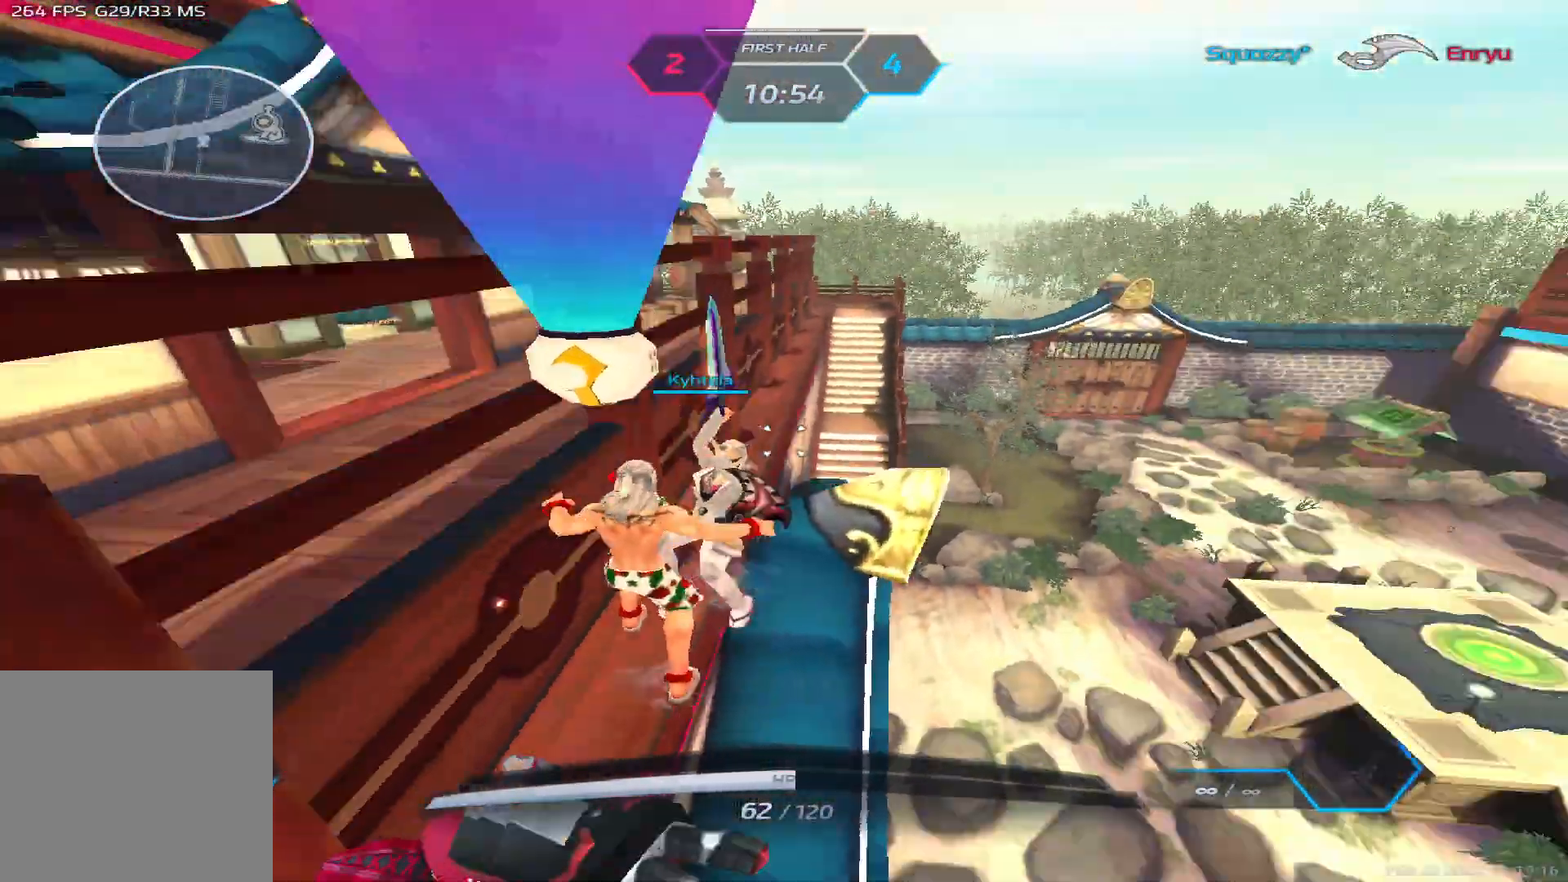
{"keys": ["w"], "events": [[33, "space", "up"], [250, "d", "up"]]}
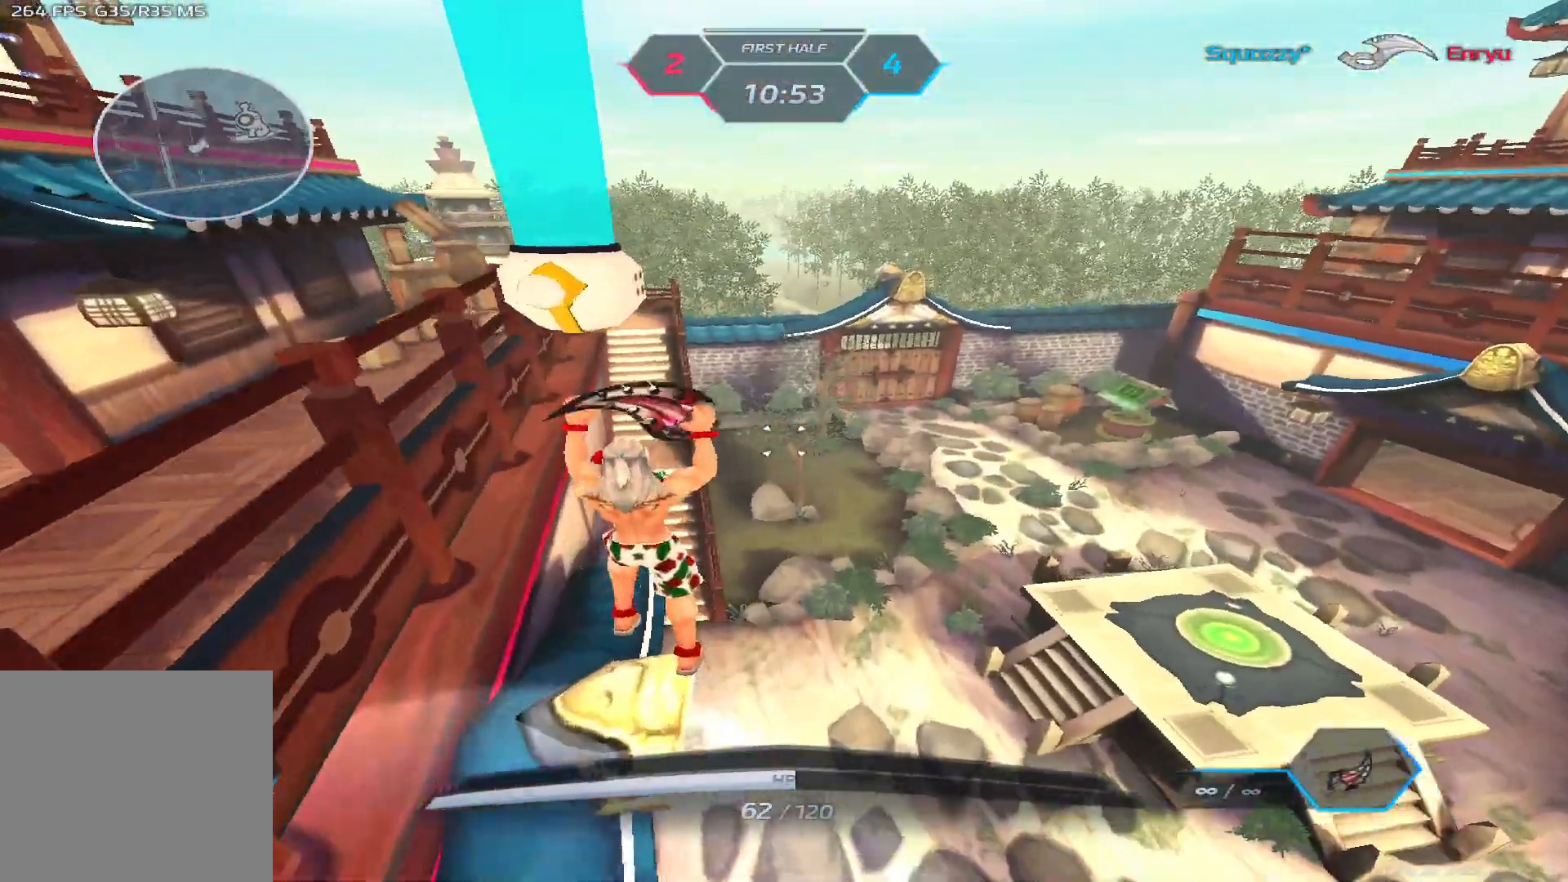
{"keys": ["a"], "events": [[67, "a", "down"], [100, "w", "up"], [117, "space", "down"], [200, "space", "up"], [367, "w", "down"], [433, "w", "up"]]}
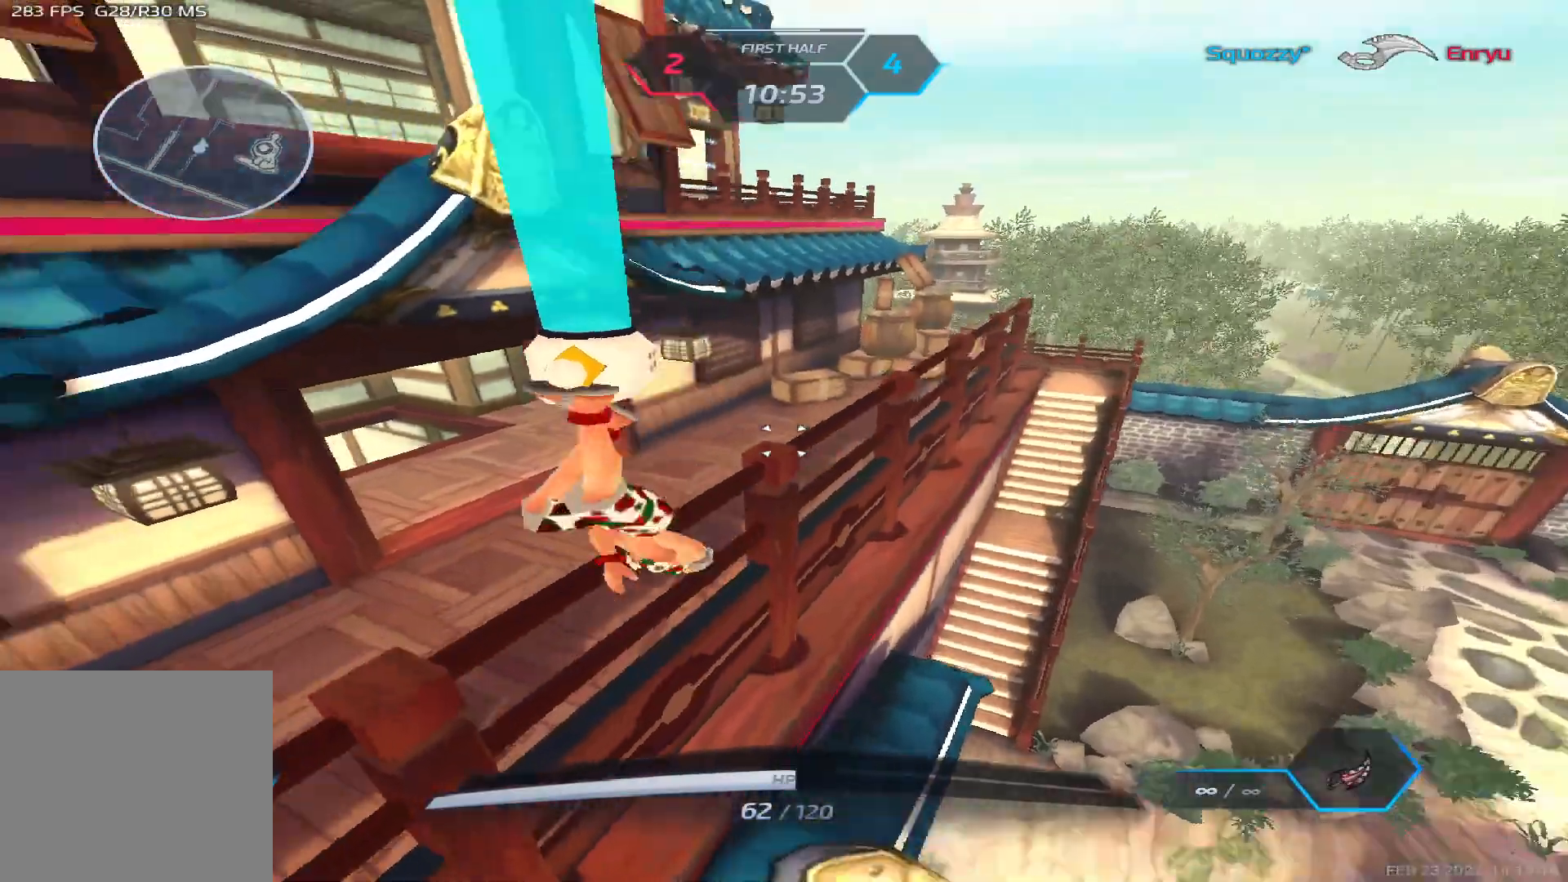
{"keys": ["w"], "events": [[17, "w", "down"], [100, "a", "up"], [150, "space", "down"], [233, "space", "up"]]}
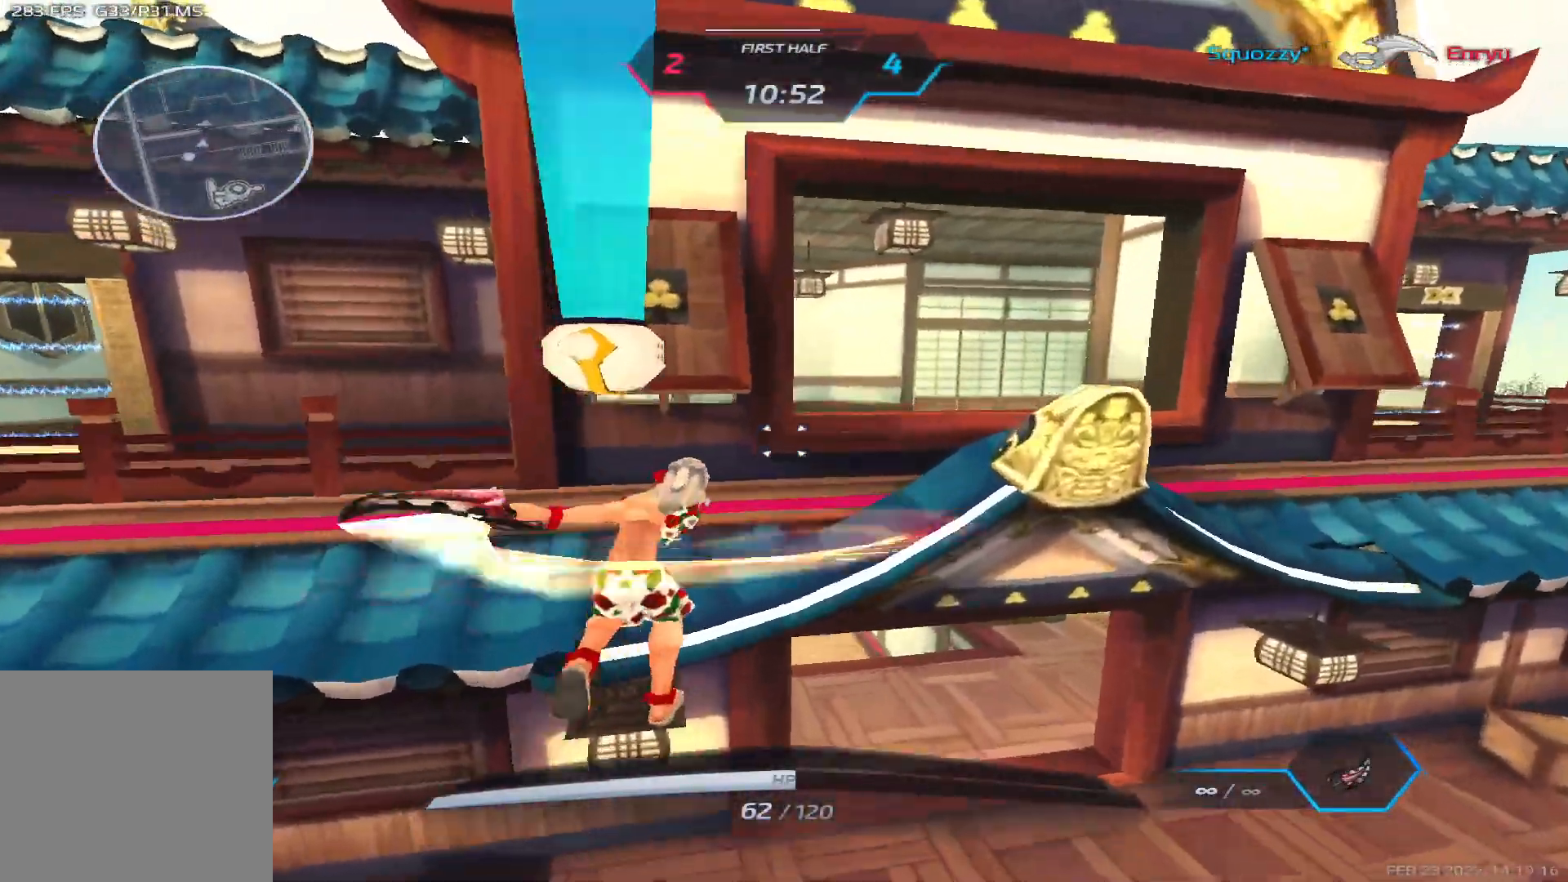
{"keys": ["d", "space", "w"], "events": [[300, "d", "down"], [367, "w", "up"], [417, "space", "down"], [483, "w", "down"]]}